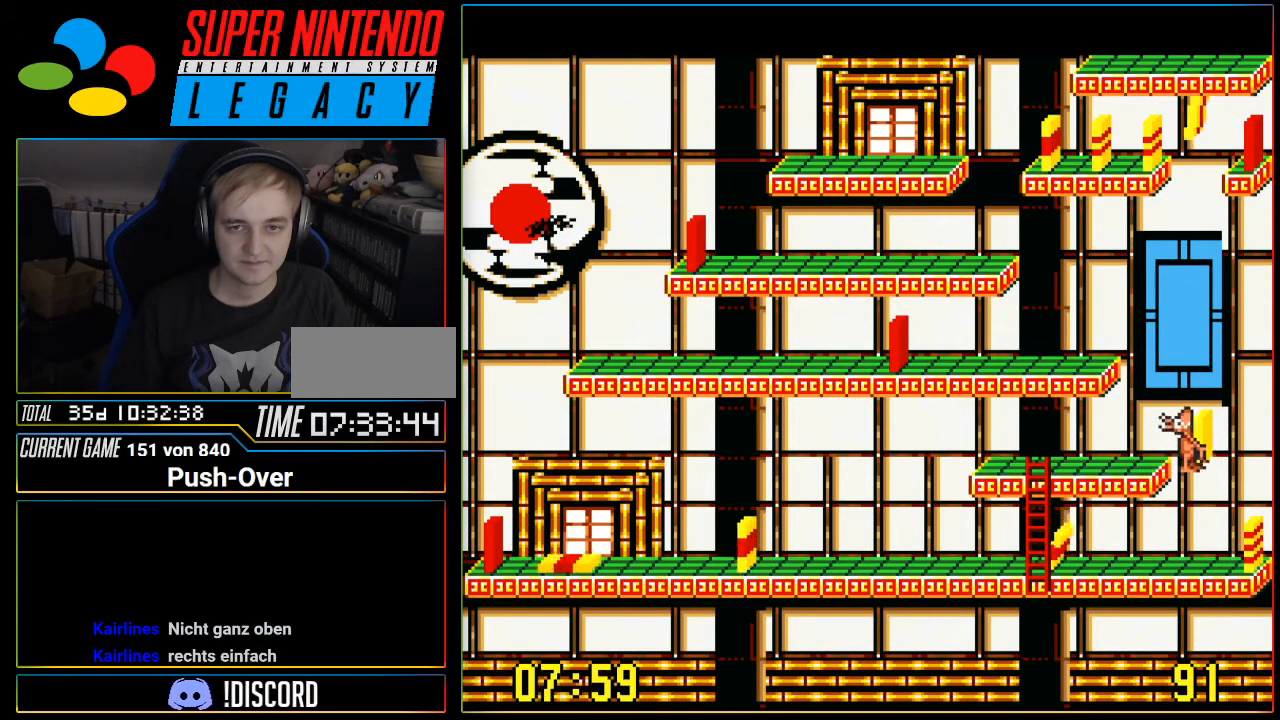
Gameplay with a controller (Nintendo layout); each line is a JSON object with the inputs held at the frame after it. "events" lists button and stick changes between this image and that frame as [ms after this image, input, new state], when the widget could be followed in between. Not read: L3 R3.
{"buttons": [], "events": [[217, "DPAD_RIGHT", "up"]]}
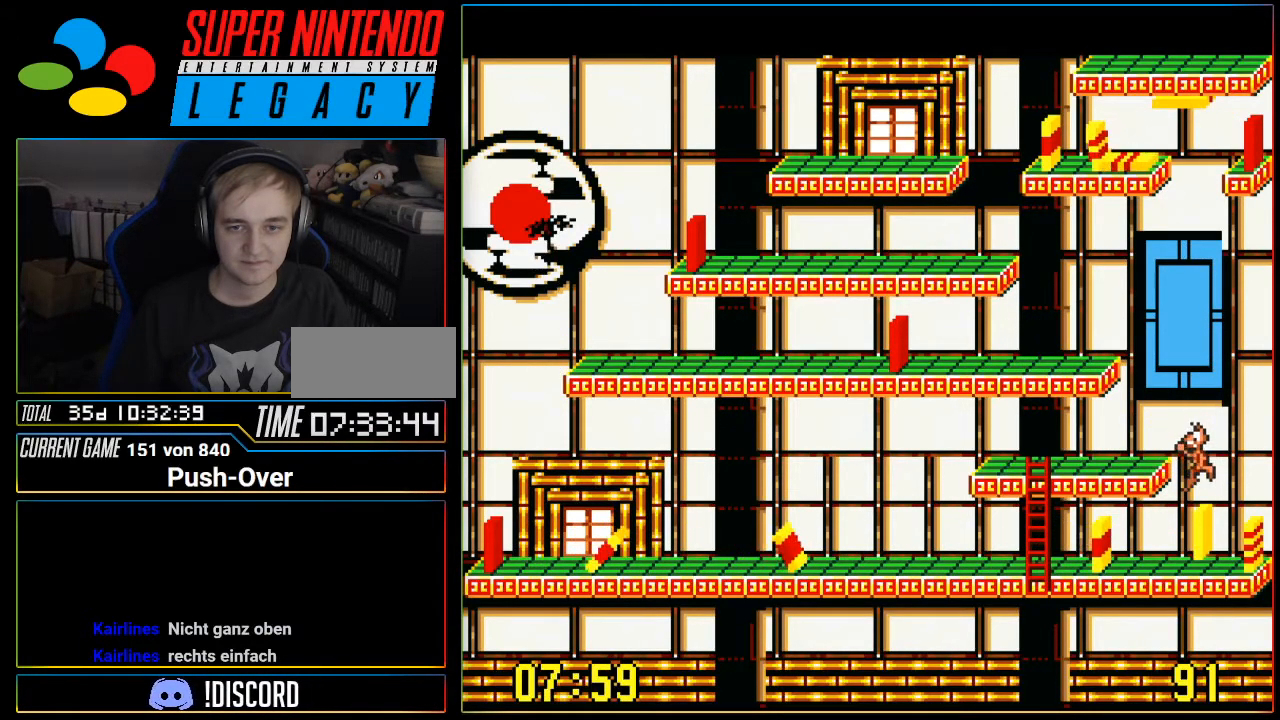
{"buttons": [], "events": []}
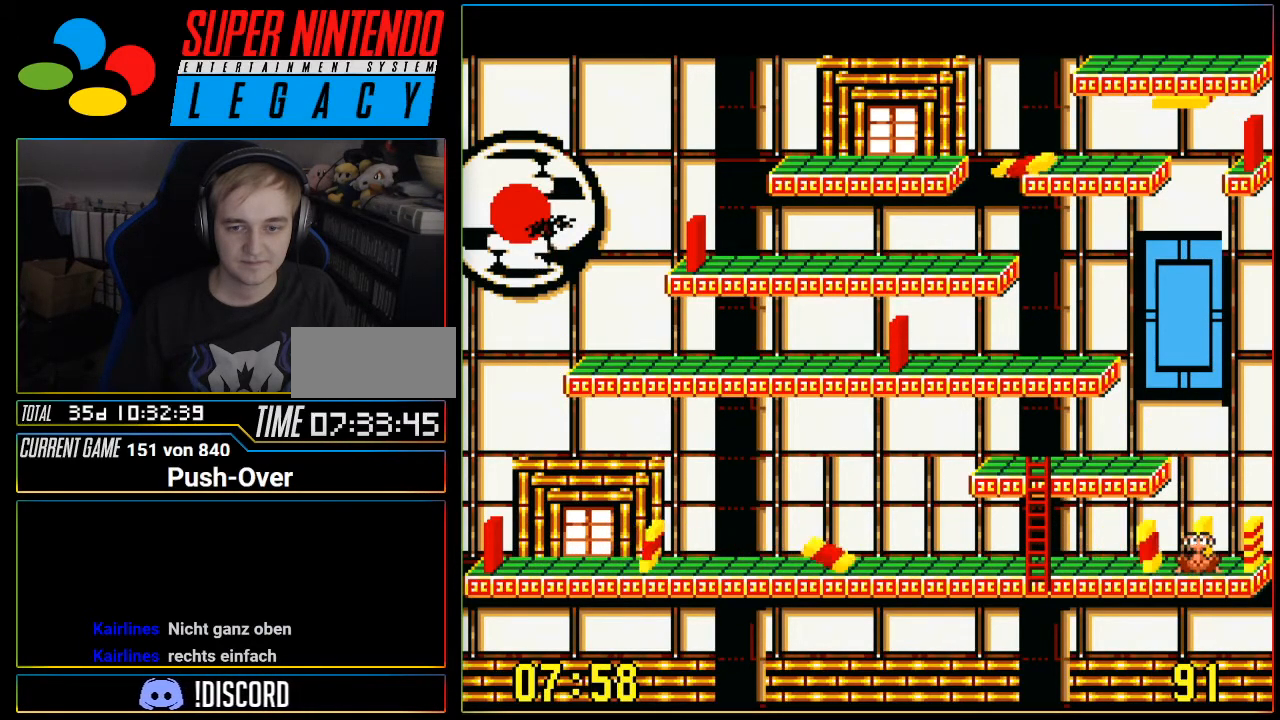
{"buttons": ["DPAD_LEFT"], "events": [[83, "DPAD_LEFT", "down"]]}
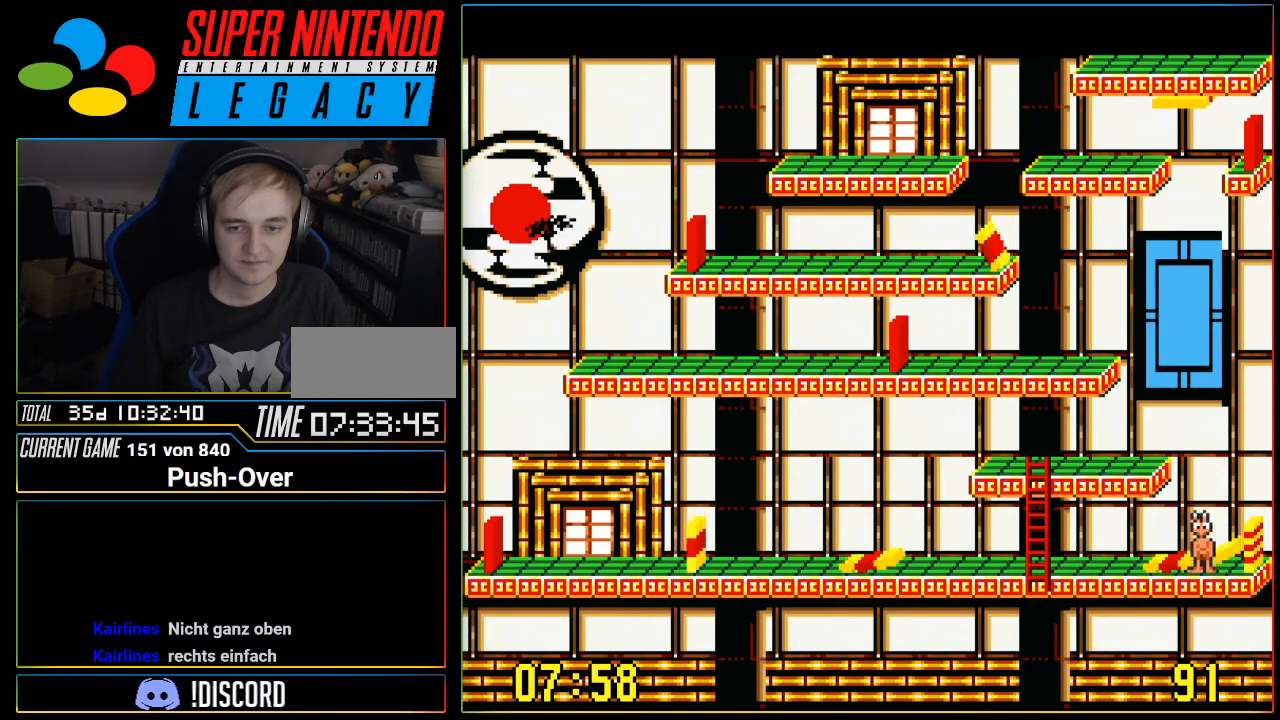
{"buttons": [], "events": [[301, "DPAD_LEFT", "up"]]}
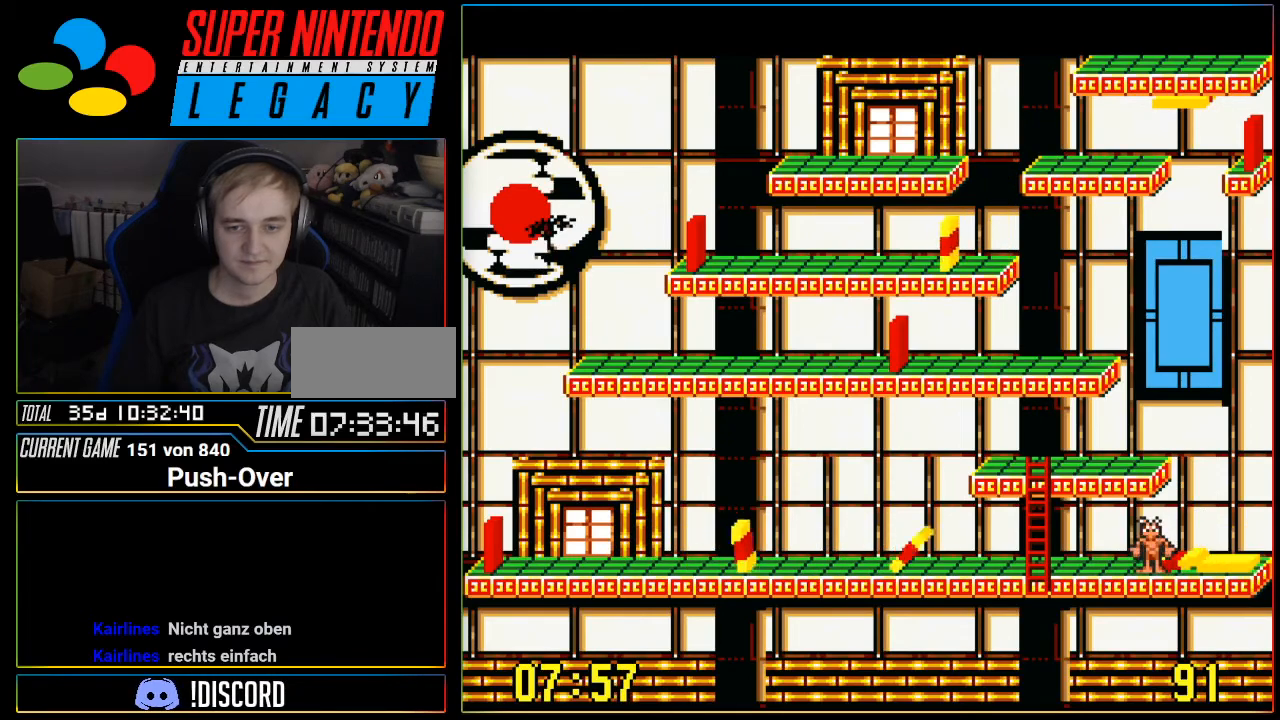
{"buttons": [], "events": []}
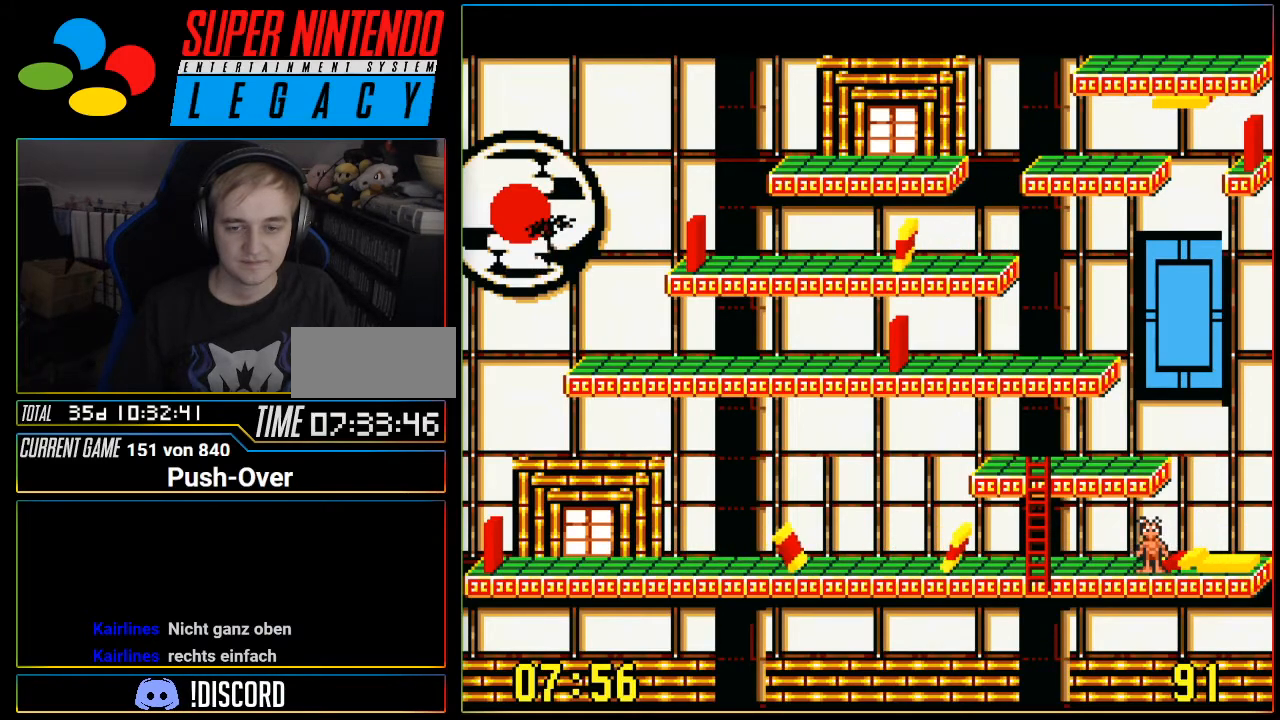
{"buttons": [], "events": []}
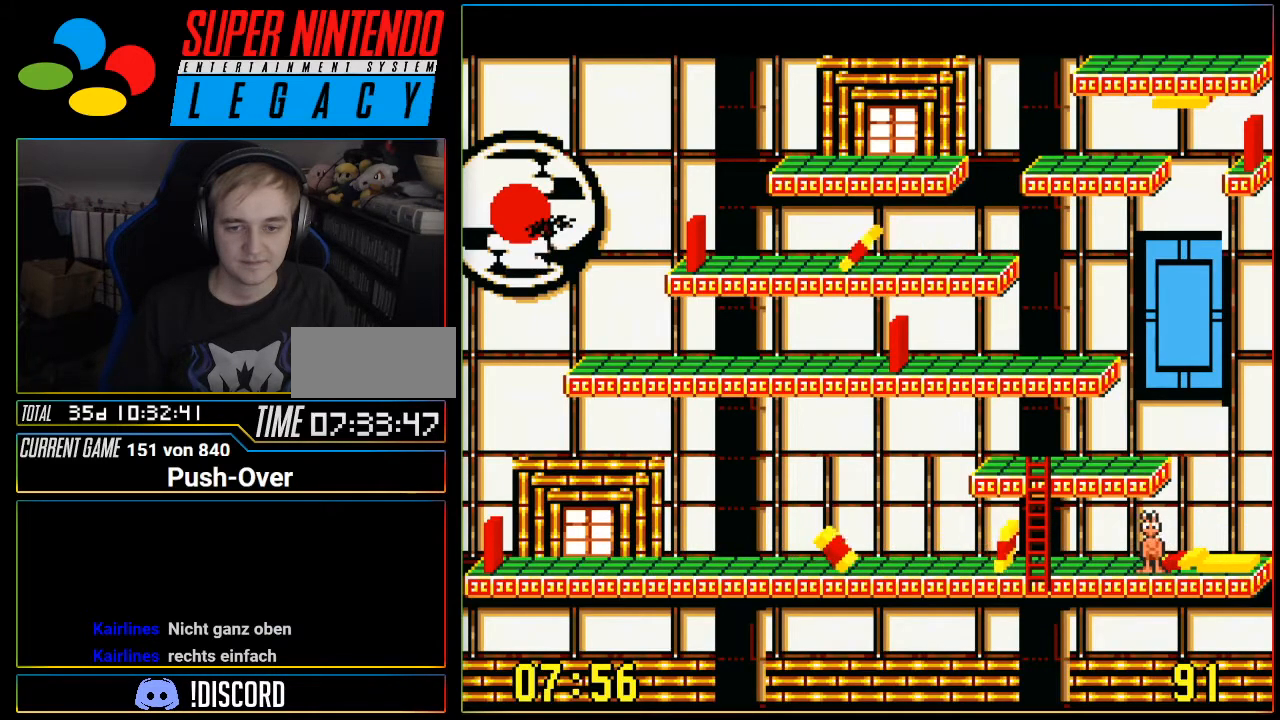
{"buttons": ["DPAD_LEFT"], "events": [[334, "DPAD_LEFT", "down"]]}
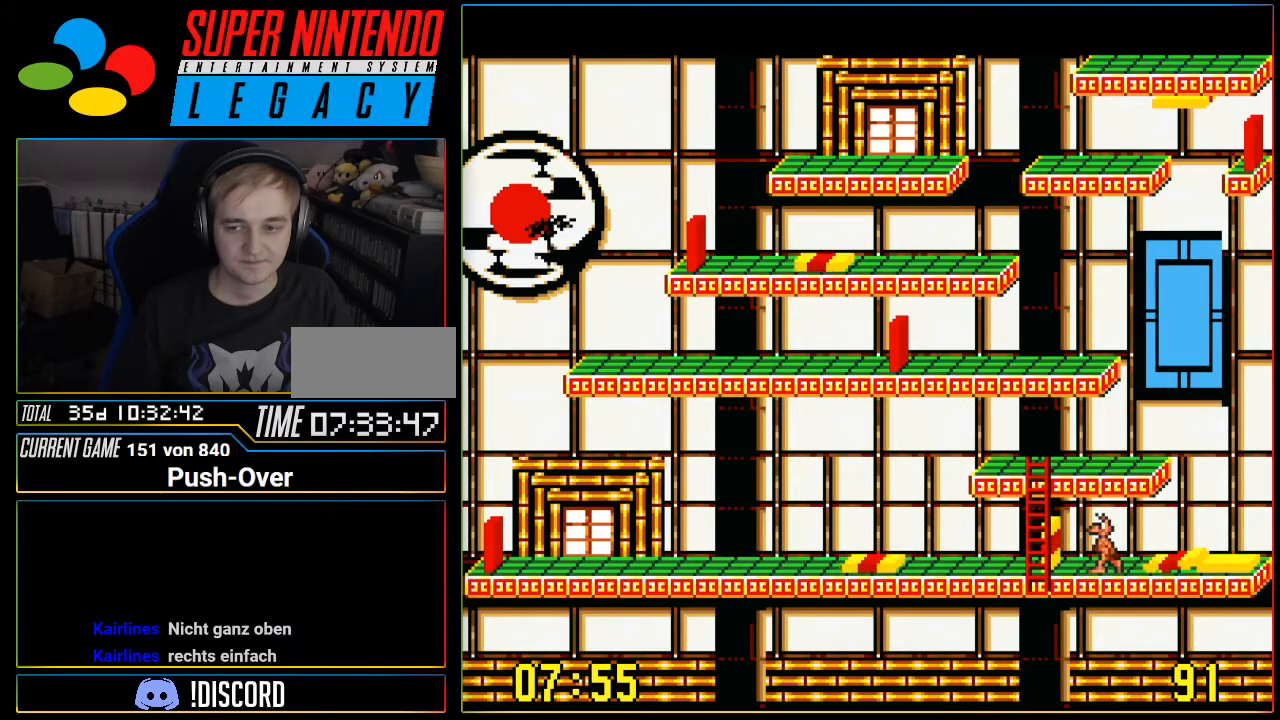
{"buttons": [], "events": [[117, "DPAD_LEFT", "up"]]}
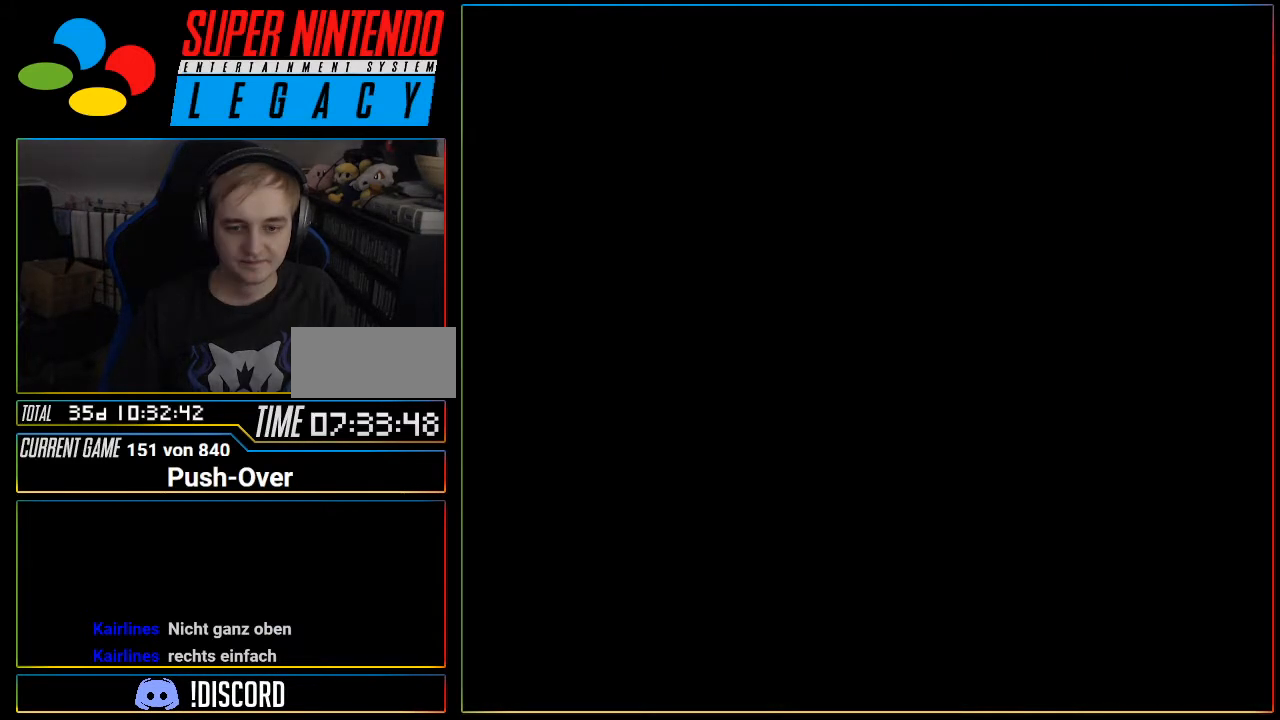
{"buttons": [], "events": [[50, "R1", "down"], [83, "R1", "up"], [217, "R1", "down"], [233, "R1", "up"]]}
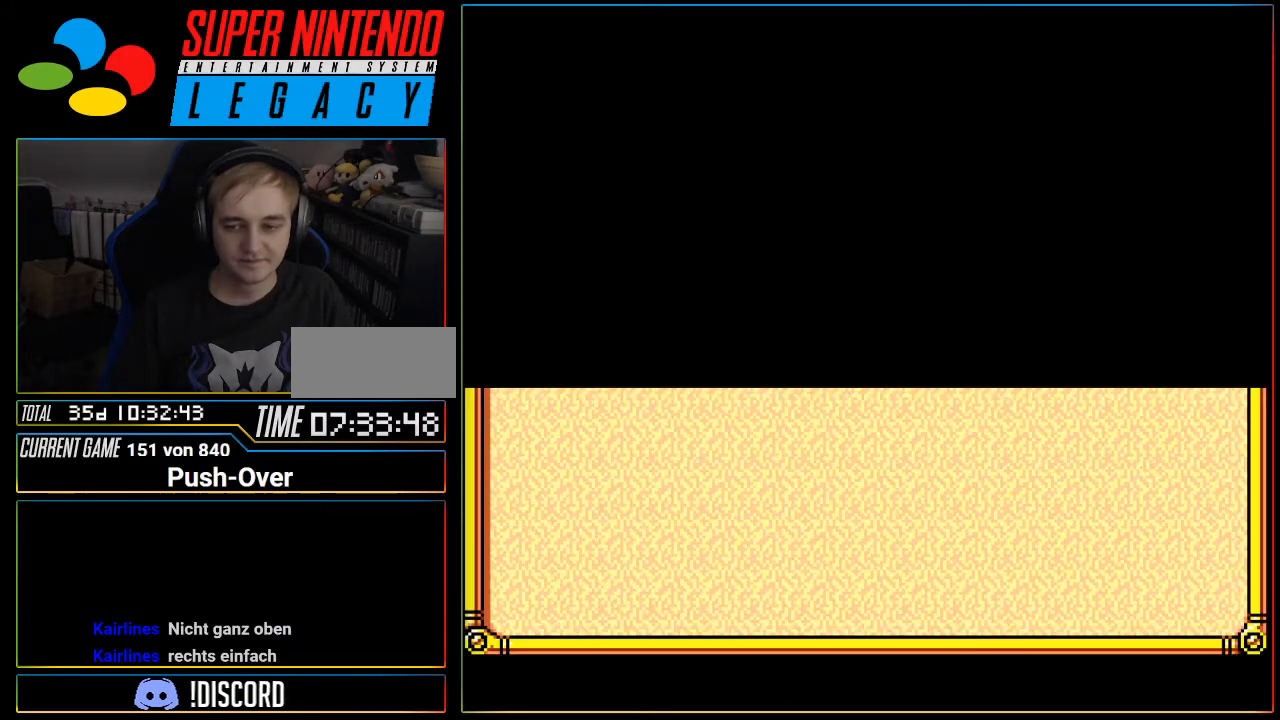
{"buttons": [], "events": [[334, "Y", "down"], [367, "SELECT", "down"], [367, "Y", "up"], [401, "SELECT", "up"]]}
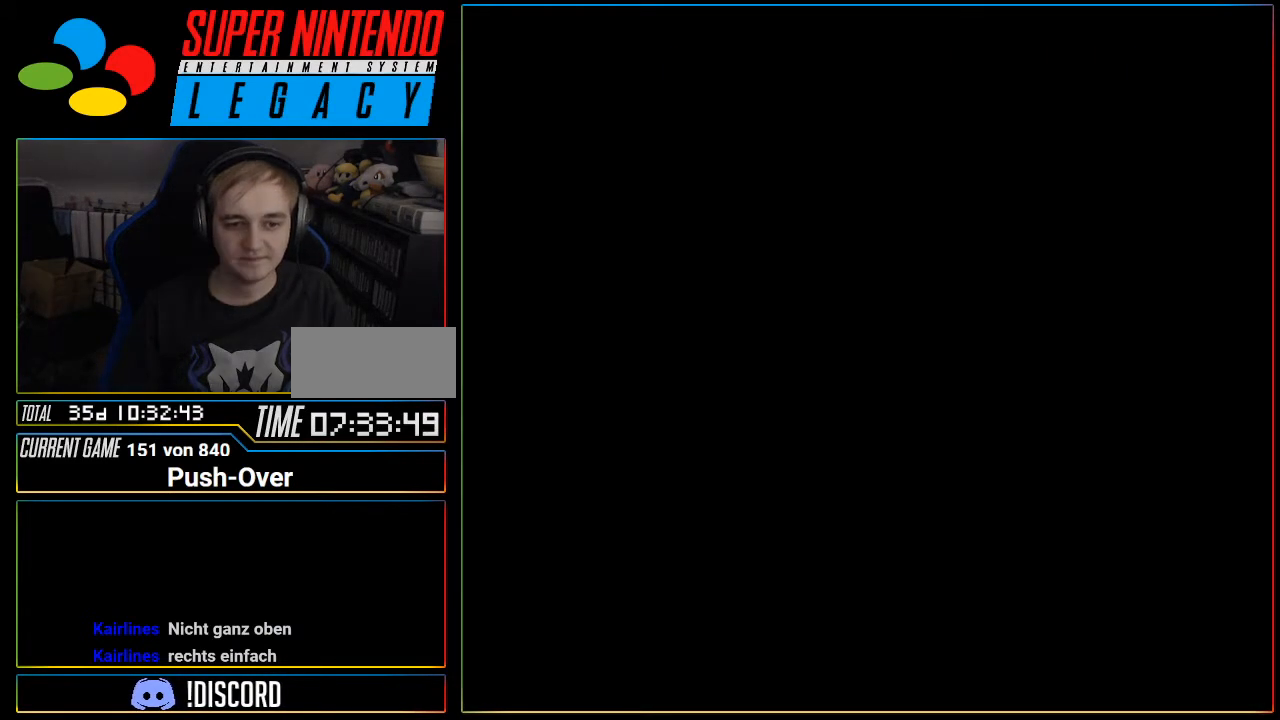
{"buttons": [], "events": [[367, "R1", "down"], [400, "R1", "up"]]}
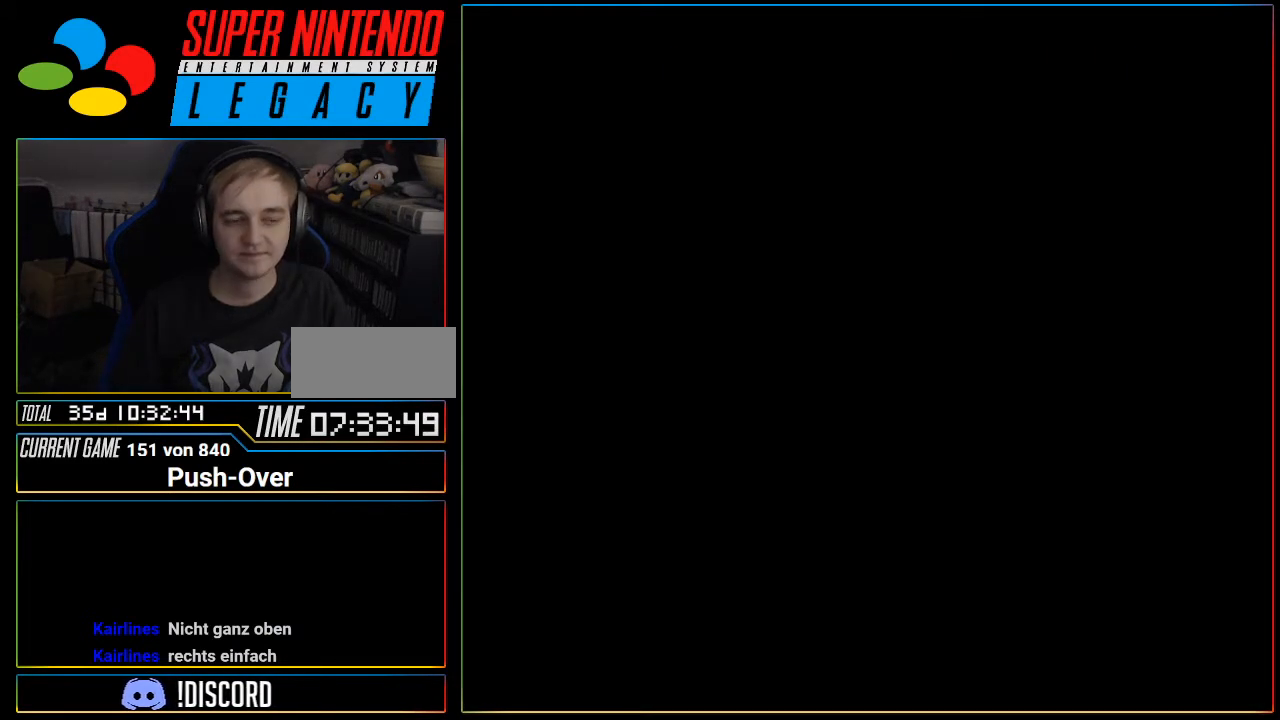
{"buttons": [], "events": [[267, "R1", "down"], [301, "R1", "up"]]}
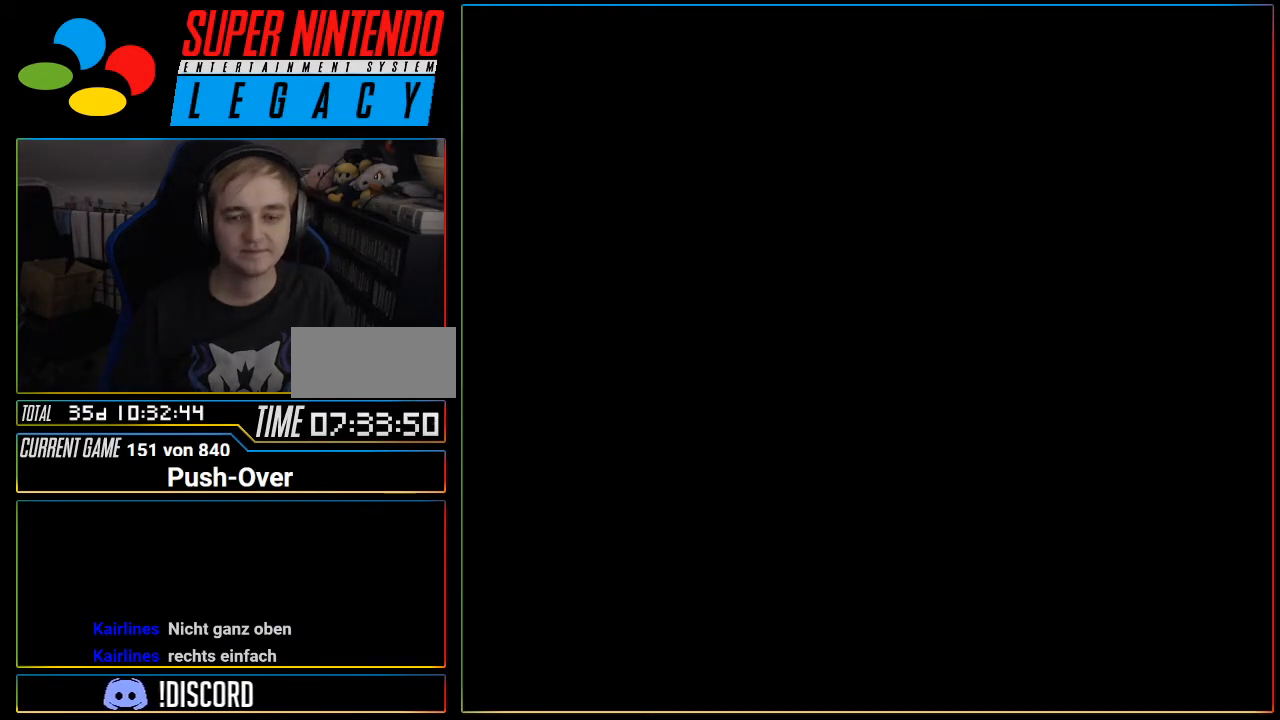
{"buttons": [], "events": []}
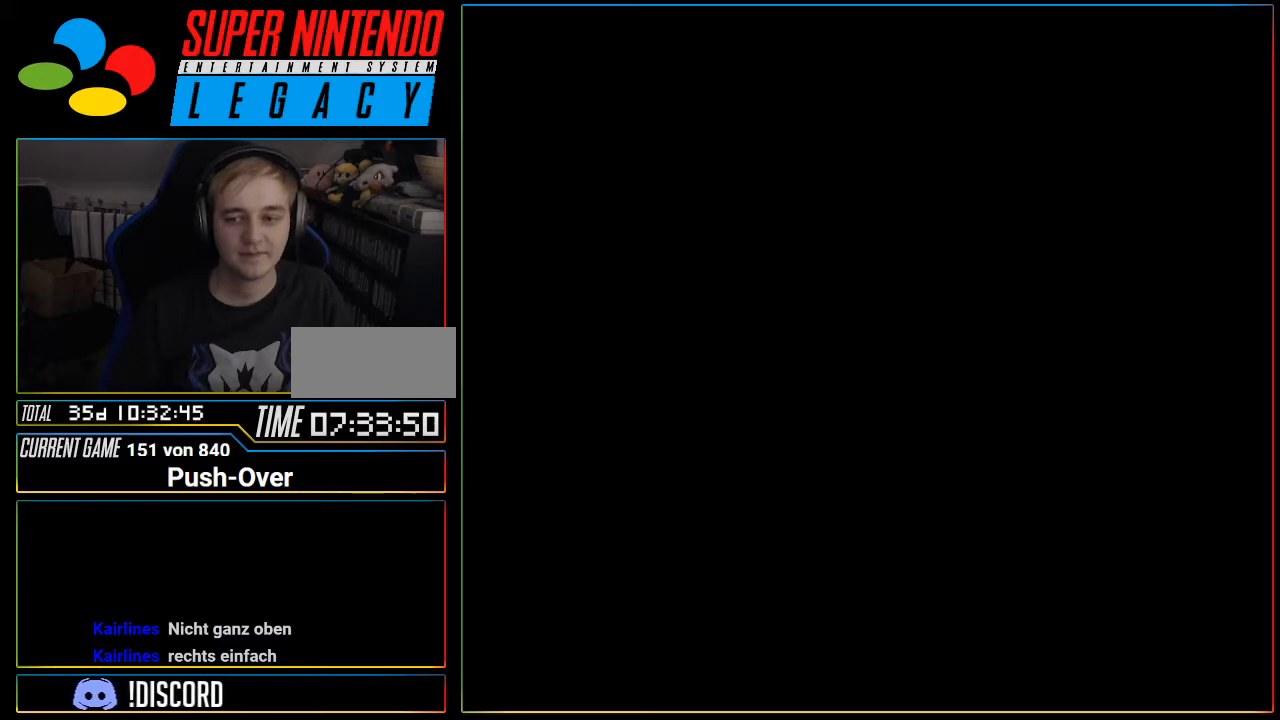
{"buttons": [], "events": []}
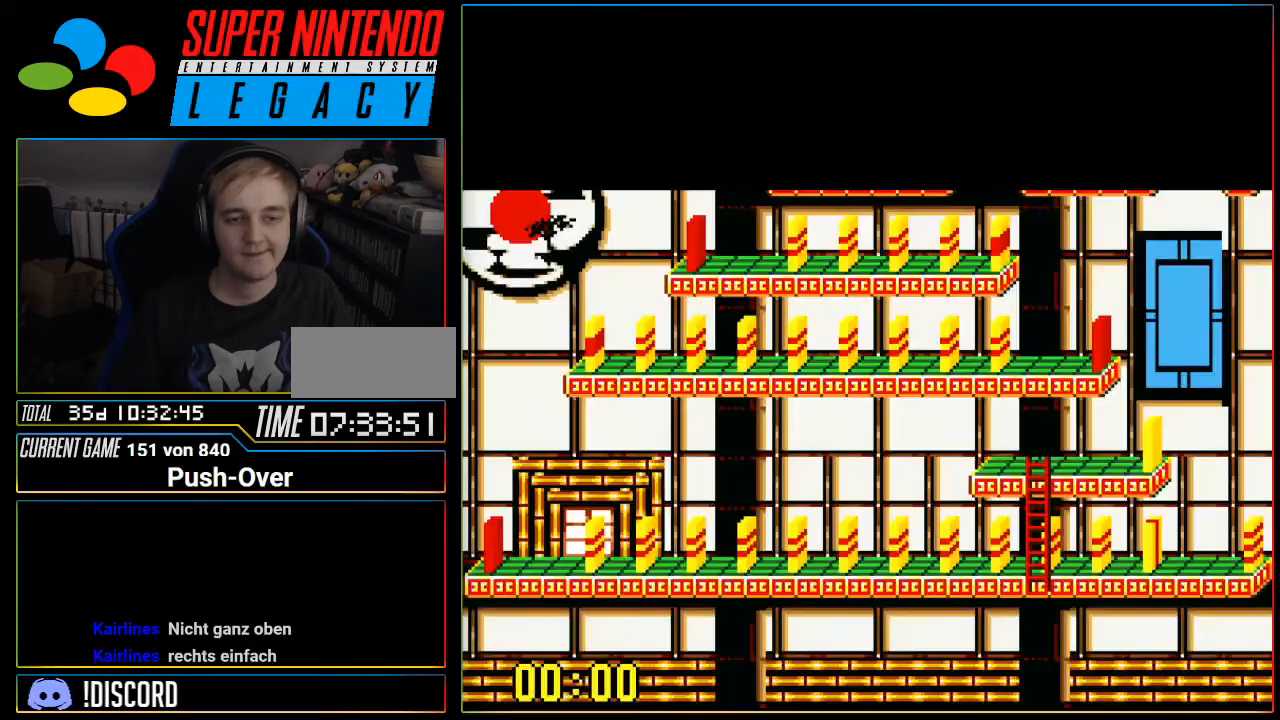
{"buttons": [], "events": []}
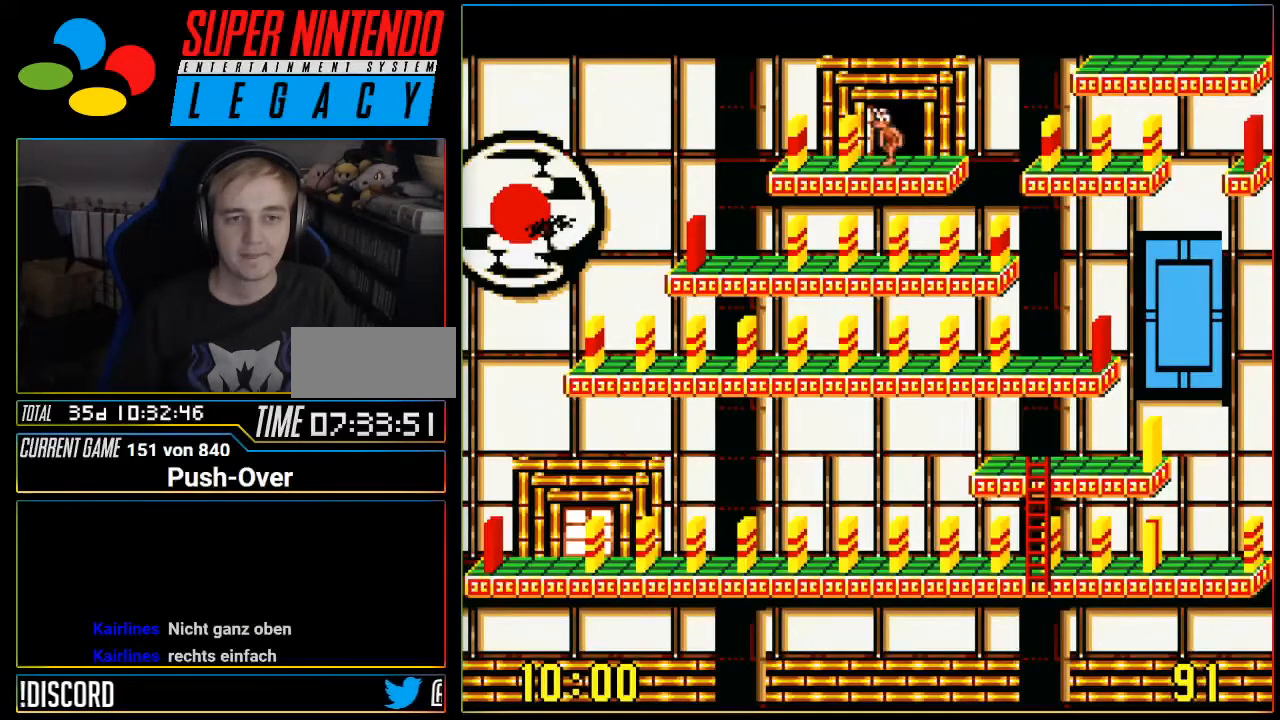
{"buttons": [], "events": []}
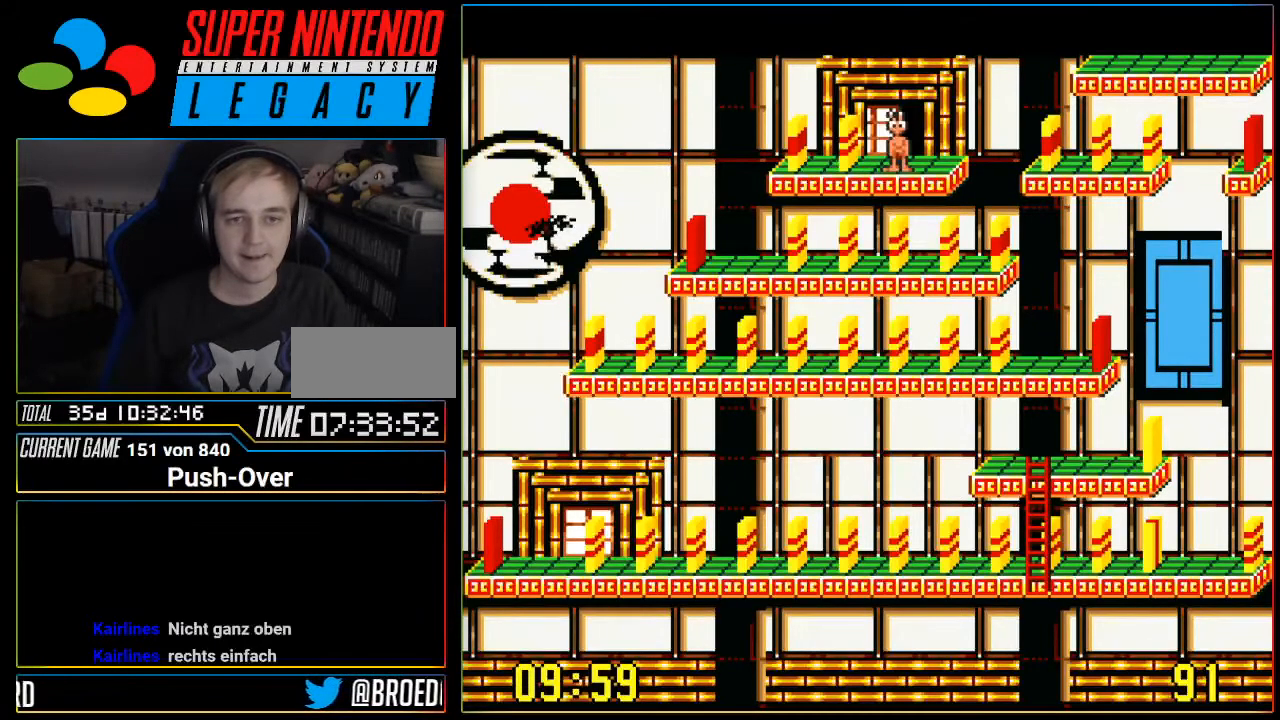
{"buttons": [], "events": []}
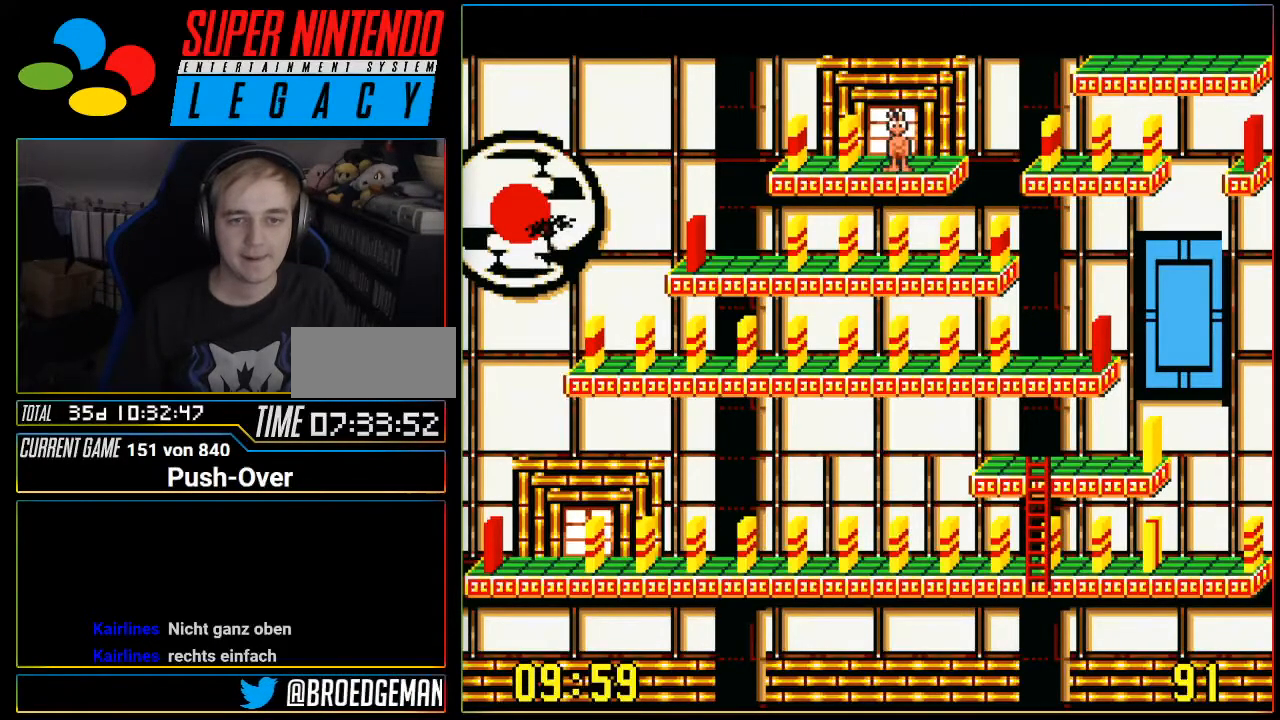
{"buttons": [], "events": []}
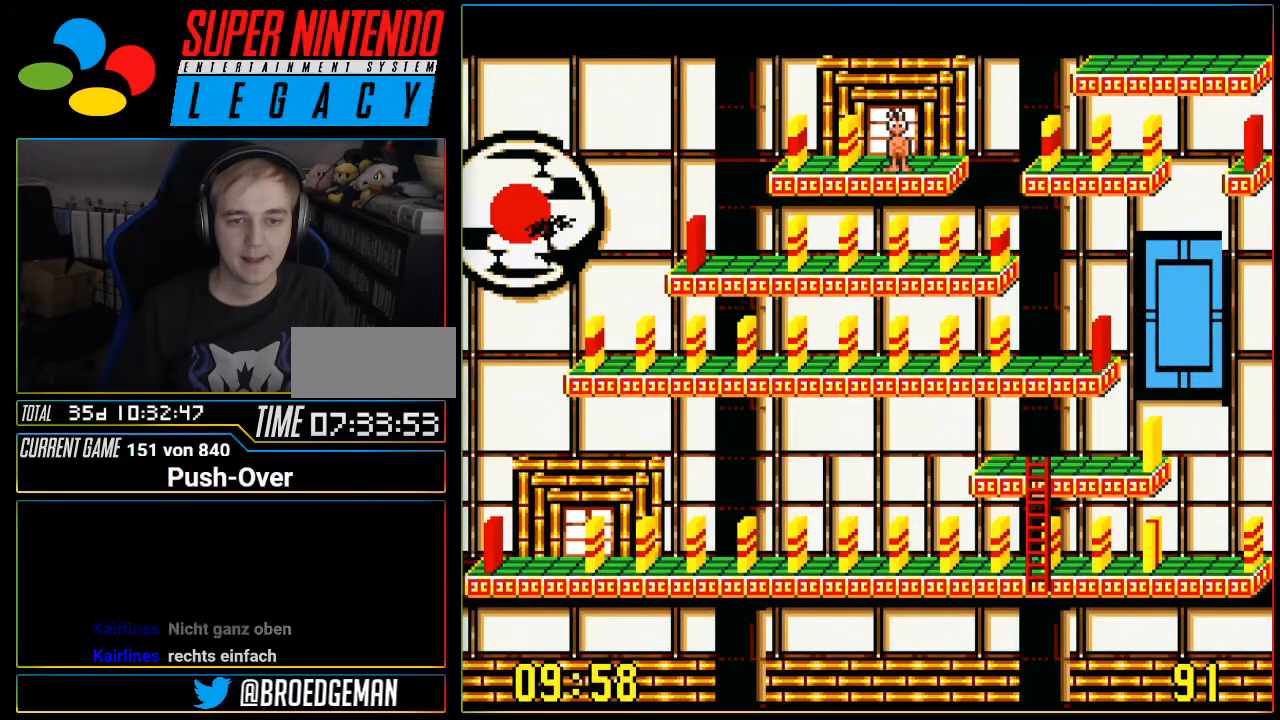
{"buttons": [], "events": []}
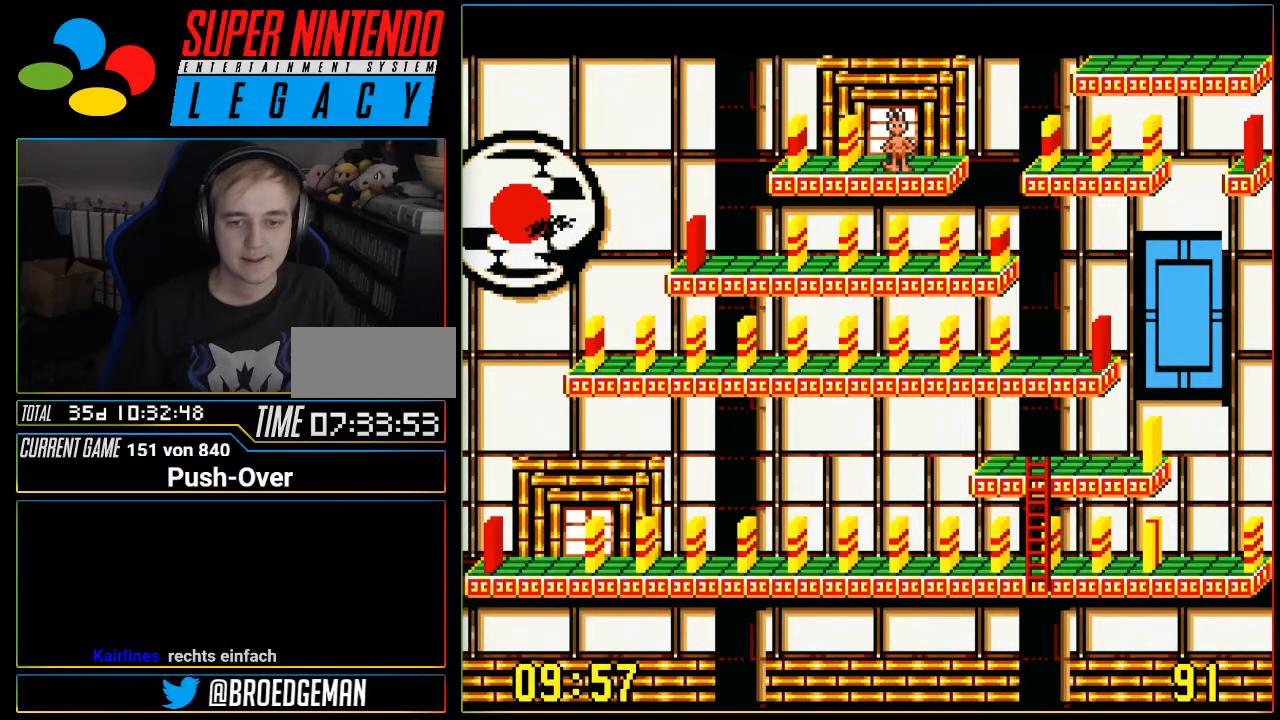
{"buttons": [], "events": []}